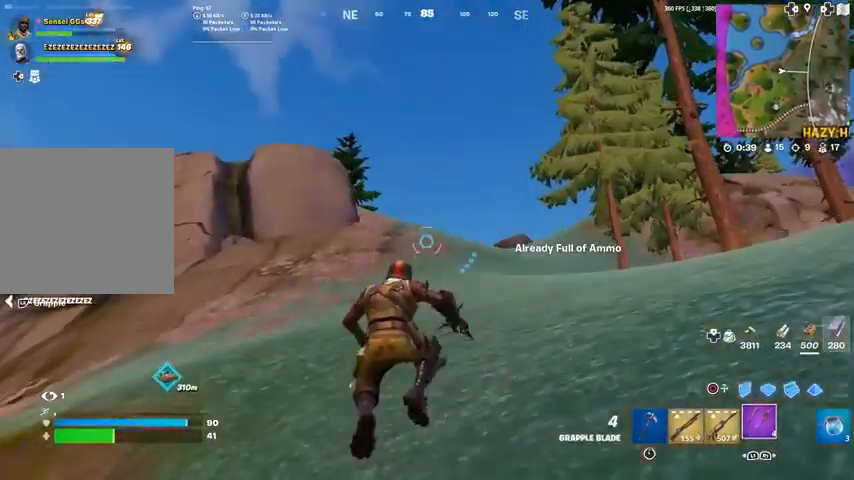
Gameplay with a controller (PlayStation layout); each line is a JSON object with the inputs held at the frame after it. "events" lists button and stick changes between this image and that frame as [ms after this image, input, new state], when the widget could be followed in between. Not read: TOUCHPAD.
{"buttons": [], "left_stick": "up", "right_stick": "down", "events": [[100, "L2", "down"], [367, "L2", "up"], [500, "right_stick", "down"]]}
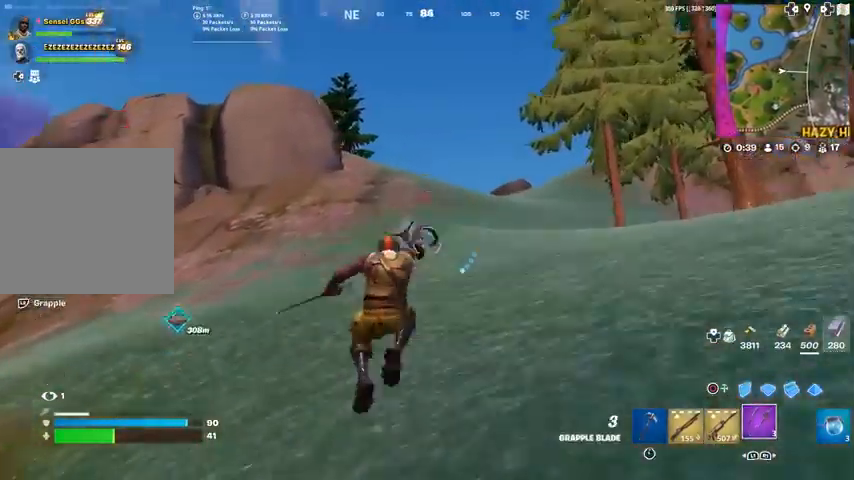
{"buttons": [], "left_stick": "up", "right_stick": "center", "events": [[67, "right_stick", "center"]]}
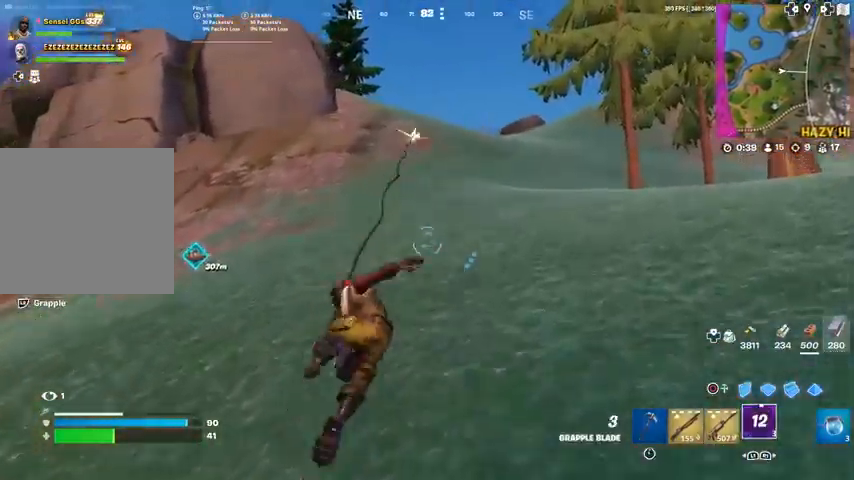
{"buttons": [], "left_stick": "up", "right_stick": "center", "events": []}
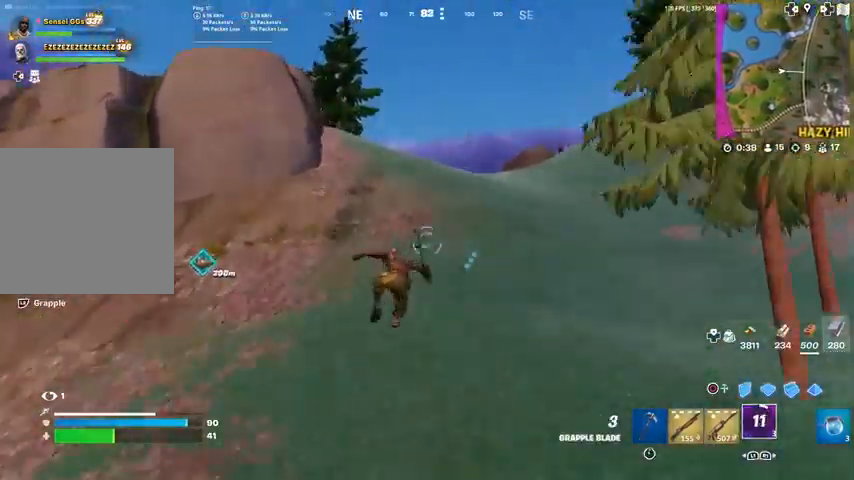
{"buttons": [], "left_stick": "up", "right_stick": "center", "events": [[134, "R3", "down"], [401, "R3", "up"]]}
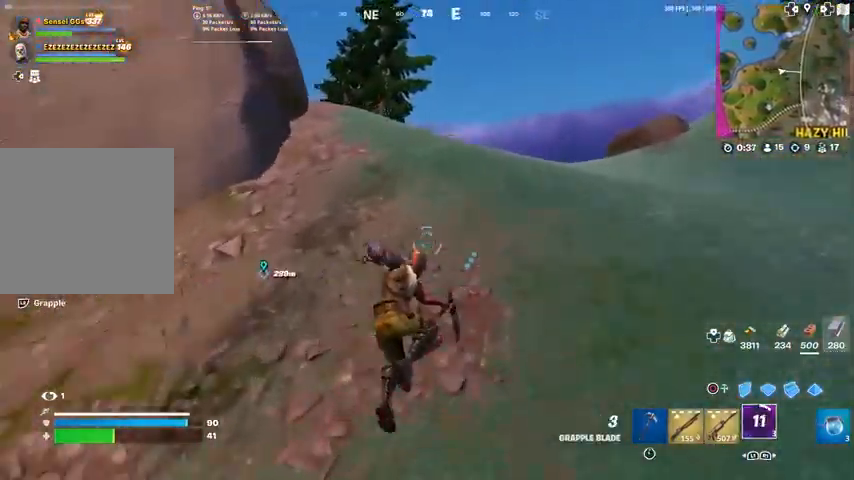
{"buttons": [], "left_stick": "up", "right_stick": "center", "events": []}
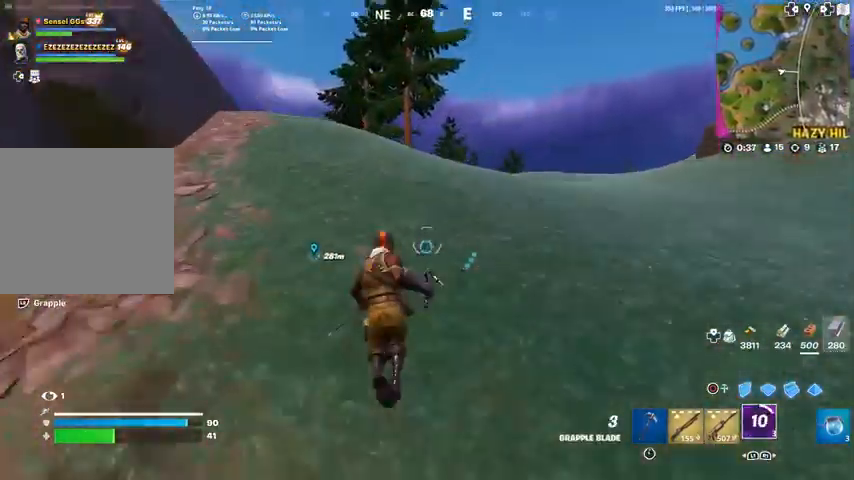
{"buttons": [], "left_stick": "up", "right_stick": "center", "events": []}
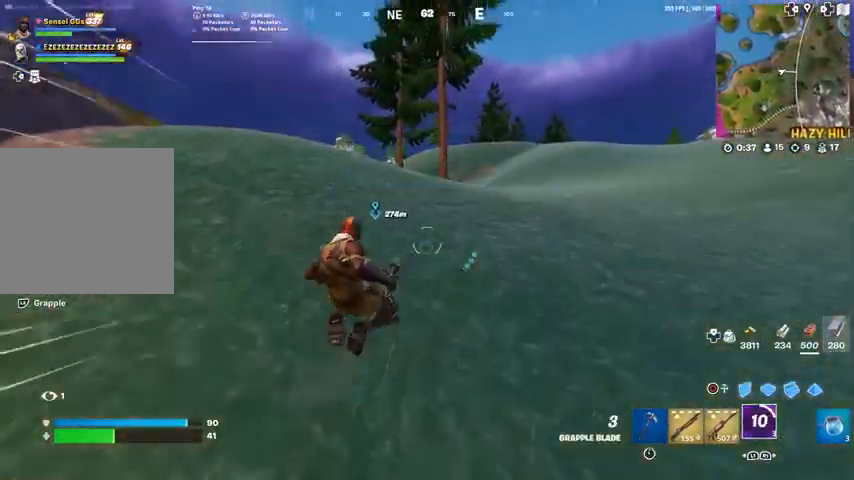
{"buttons": [], "left_stick": "up", "right_stick": "center", "events": [[133, "CROSS", "down"], [233, "CROSS", "up"]]}
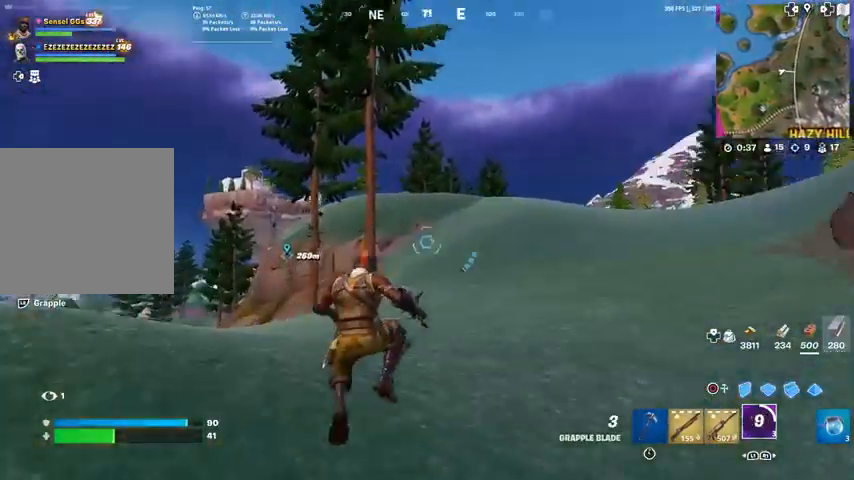
{"buttons": [], "left_stick": "up", "right_stick": "center", "events": [[167, "L1", "down"], [167, "L2", "down"], [367, "L1", "up"], [434, "L2", "up"]]}
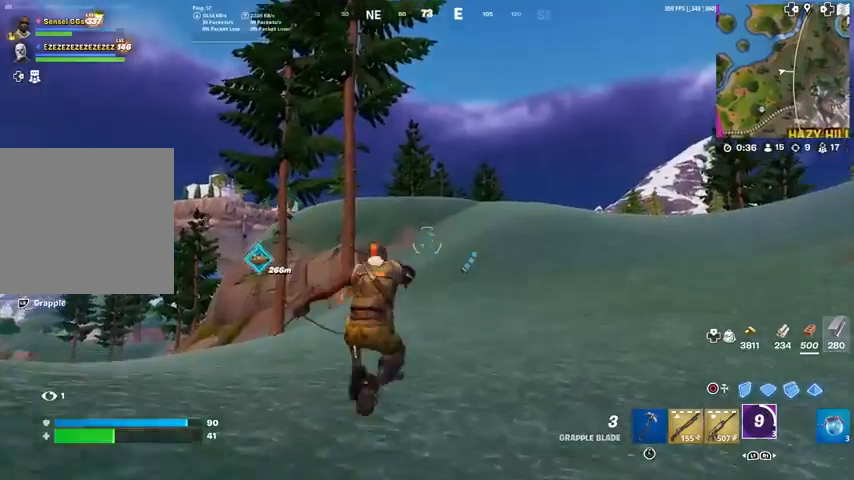
{"buttons": [], "left_stick": "up", "right_stick": "down-left", "events": [[133, "right_stick", "down-left"], [233, "right_stick", "center"], [467, "right_stick", "down-left"]]}
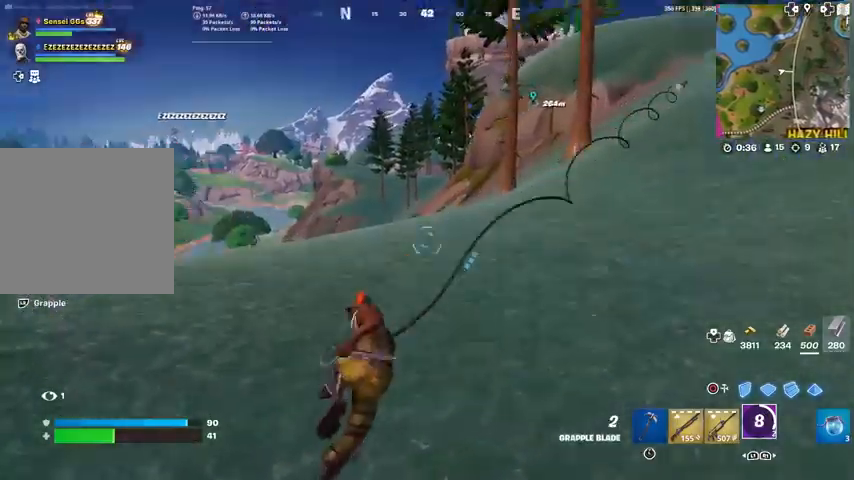
{"buttons": [], "left_stick": "up", "right_stick": "center", "events": [[34, "right_stick", "center"]]}
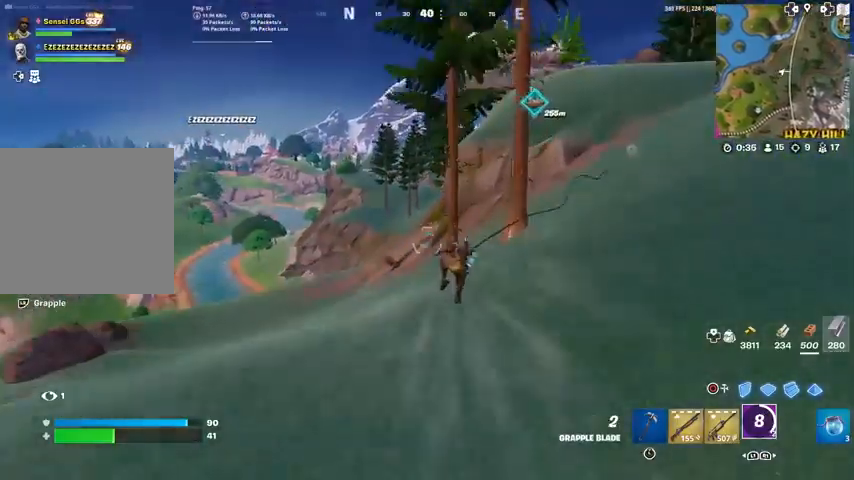
{"buttons": [], "left_stick": "up", "right_stick": "center", "events": [[233, "R3", "down"], [367, "R3", "up"], [367, "right_stick", "up-right"], [500, "right_stick", "center"]]}
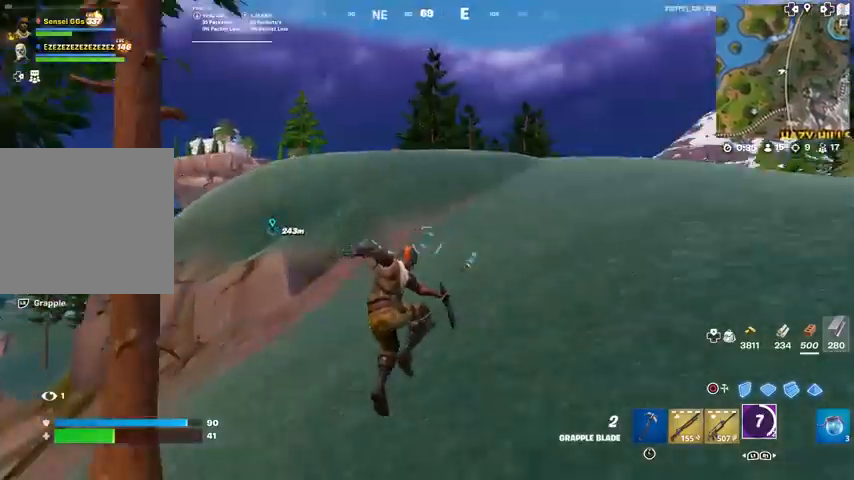
{"buttons": [], "left_stick": "up", "right_stick": "center", "events": []}
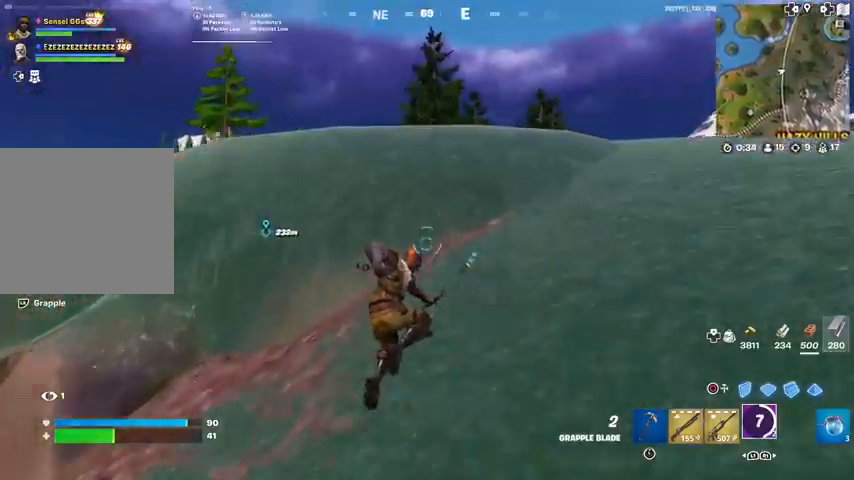
{"buttons": [], "left_stick": "up", "right_stick": "center", "events": [[167, "CROSS", "down"], [233, "CROSS", "up"]]}
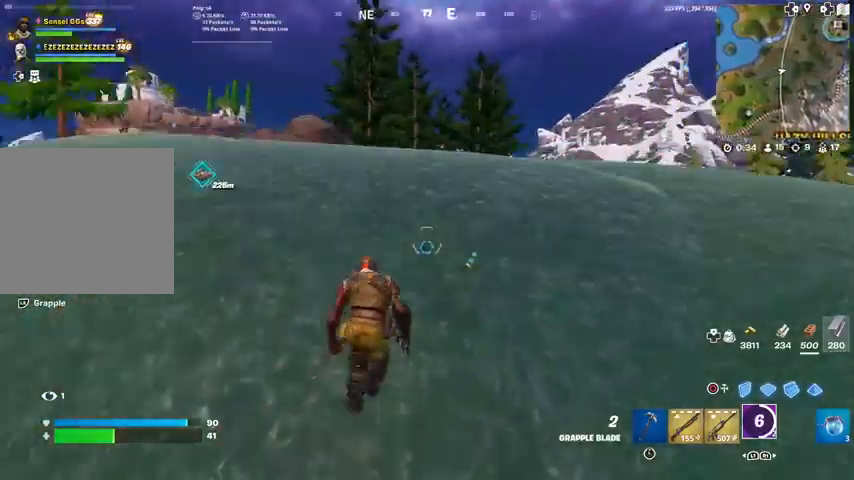
{"buttons": [], "left_stick": "up-left", "right_stick": "center", "events": [[200, "left_stick", "up-left"]]}
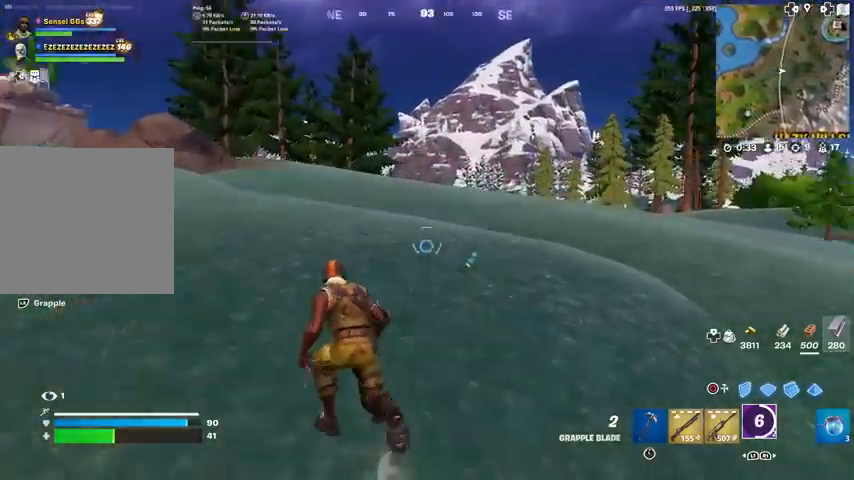
{"buttons": [], "left_stick": "up-left", "right_stick": "center", "events": [[33, "right_stick", "right"], [133, "right_stick", "center"]]}
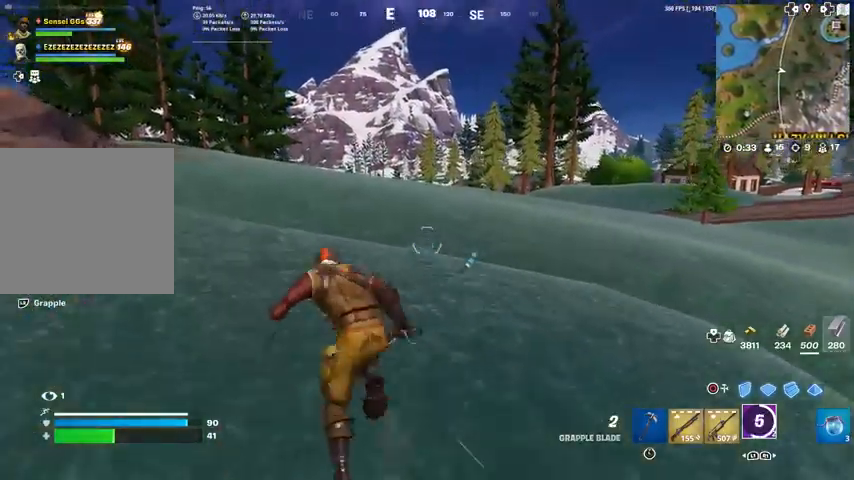
{"buttons": [], "left_stick": "up-left", "right_stick": "center", "events": [[67, "right_stick", "right"], [134, "right_stick", "center"]]}
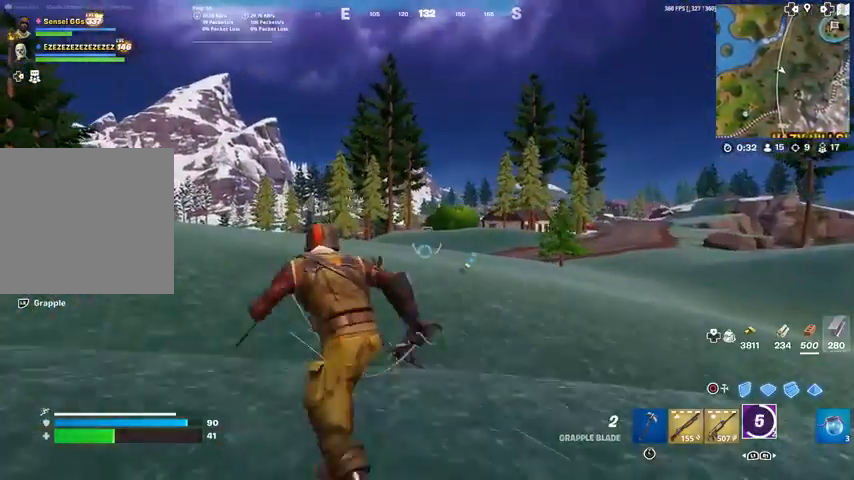
{"buttons": [], "left_stick": "up-left", "right_stick": "center", "events": []}
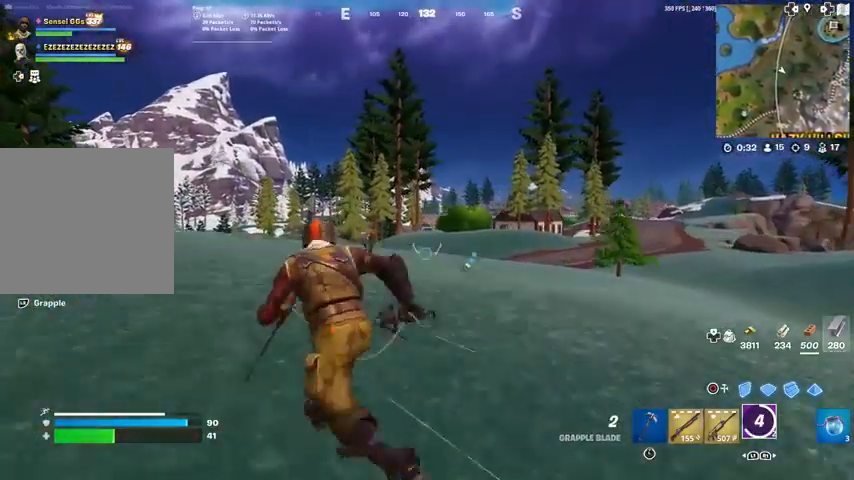
{"buttons": [], "left_stick": "up-left", "right_stick": "center", "events": []}
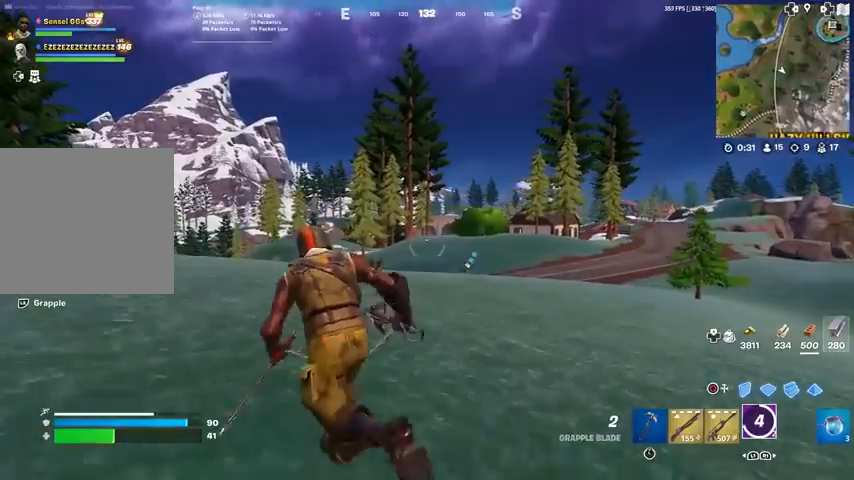
{"buttons": [], "left_stick": "up", "right_stick": "center", "events": [[267, "right_stick", "left"], [500, "left_stick", "up"], [500, "right_stick", "center"]]}
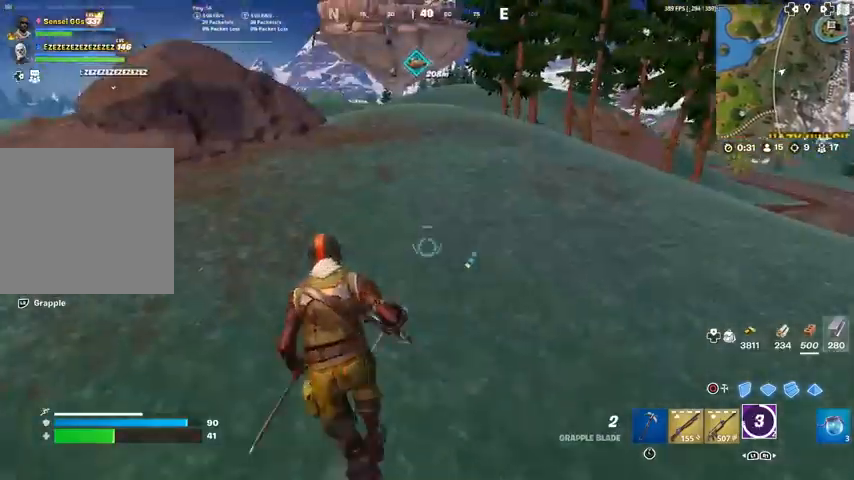
{"buttons": [], "left_stick": "up", "right_stick": "center", "events": []}
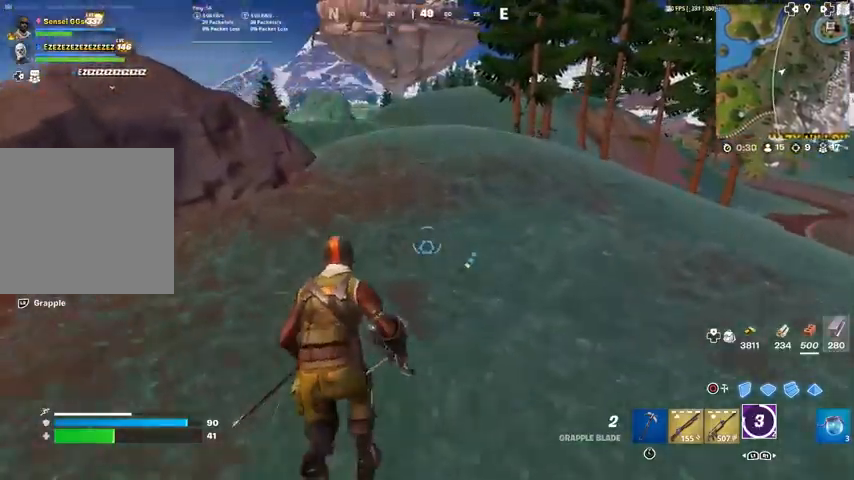
{"buttons": [], "left_stick": "up", "right_stick": "center", "events": [[267, "CROSS", "down"], [367, "CROSS", "up"]]}
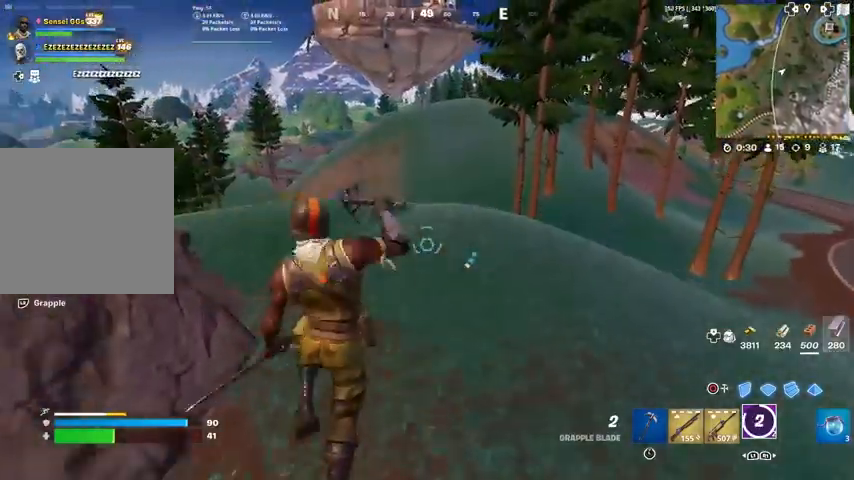
{"buttons": [], "left_stick": "up", "right_stick": "center", "events": []}
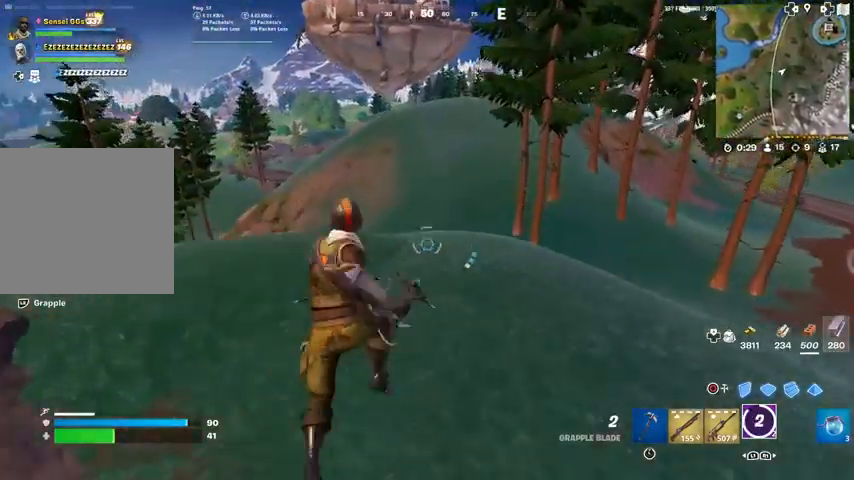
{"buttons": [], "left_stick": "up", "right_stick": "center", "events": [[367, "CROSS", "down"], [467, "CROSS", "up"]]}
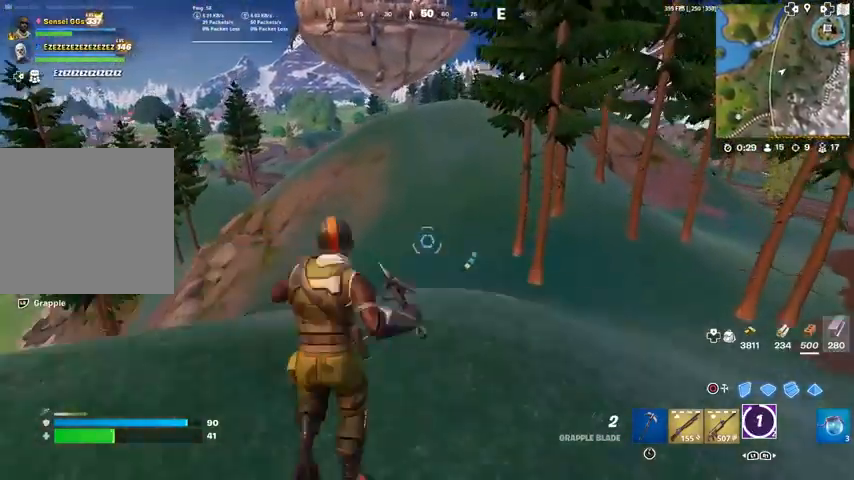
{"buttons": [], "left_stick": "up", "right_stick": "center", "events": []}
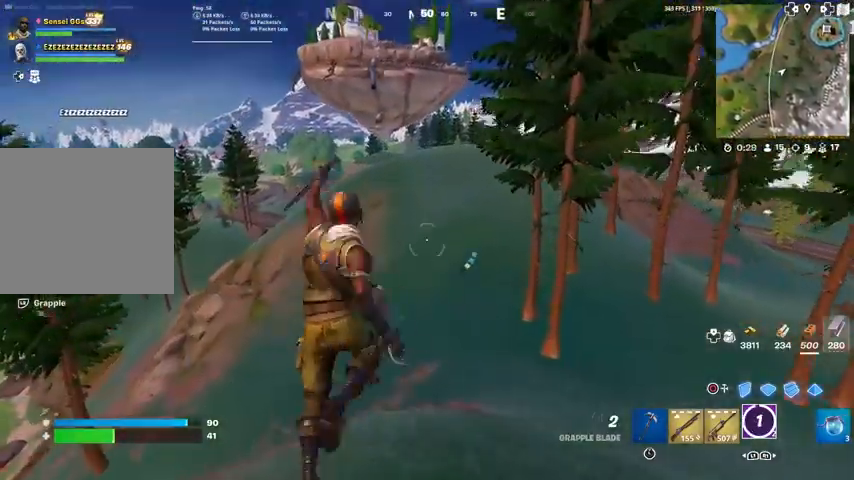
{"buttons": [], "left_stick": "up", "right_stick": "center", "events": [[300, "L1", "down"], [300, "L2", "down"], [467, "L1", "up"], [467, "L2", "up"]]}
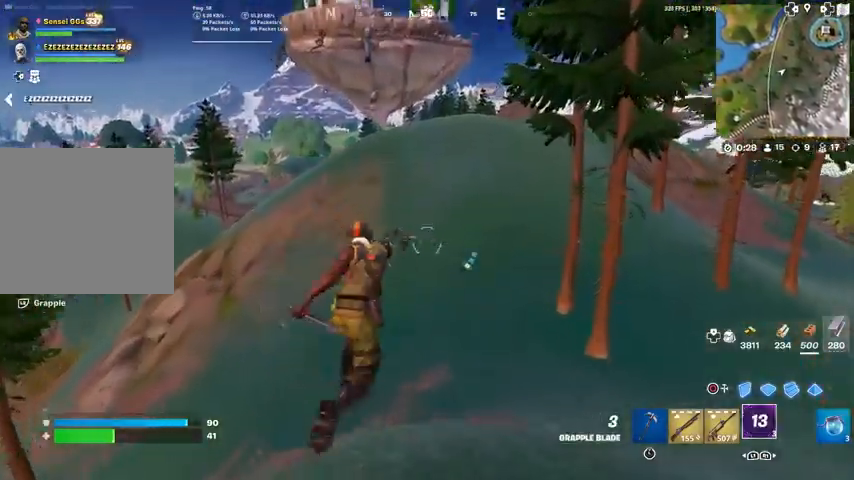
{"buttons": [], "left_stick": "center", "right_stick": "center", "events": [[34, "L1", "down"], [34, "L2", "down"], [134, "L1", "up"], [200, "L2", "up"], [200, "right_stick", "left"], [267, "right_stick", "center"], [501, "left_stick", "center"]]}
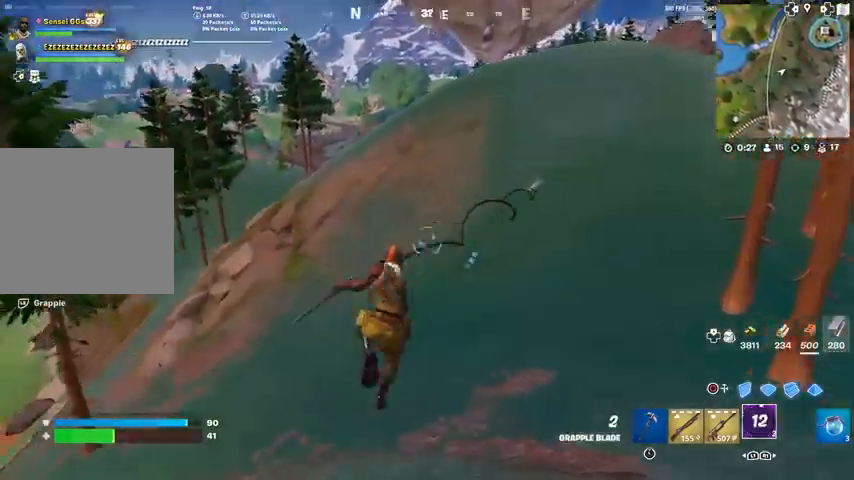
{"buttons": [], "left_stick": "up", "right_stick": "center", "events": [[33, "right_stick", "left"], [100, "right_stick", "center"], [333, "left_stick", "up"], [333, "right_stick", "left"], [400, "right_stick", "center"]]}
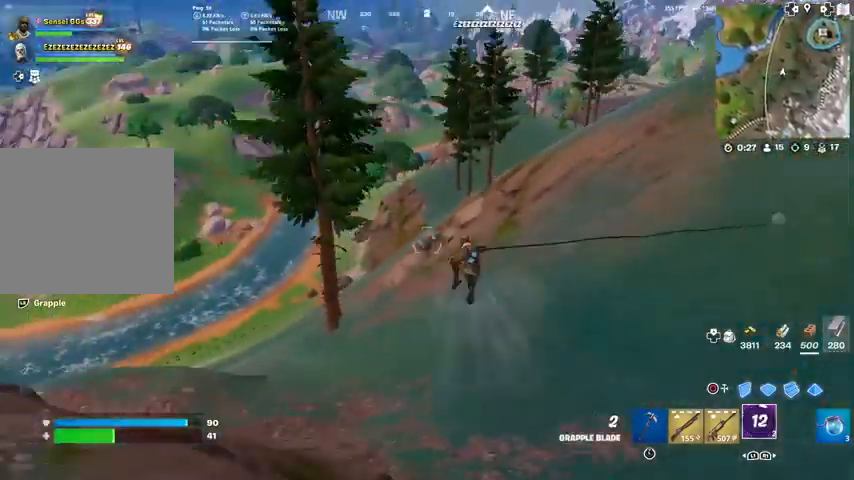
{"buttons": [], "left_stick": "up", "right_stick": "center", "events": []}